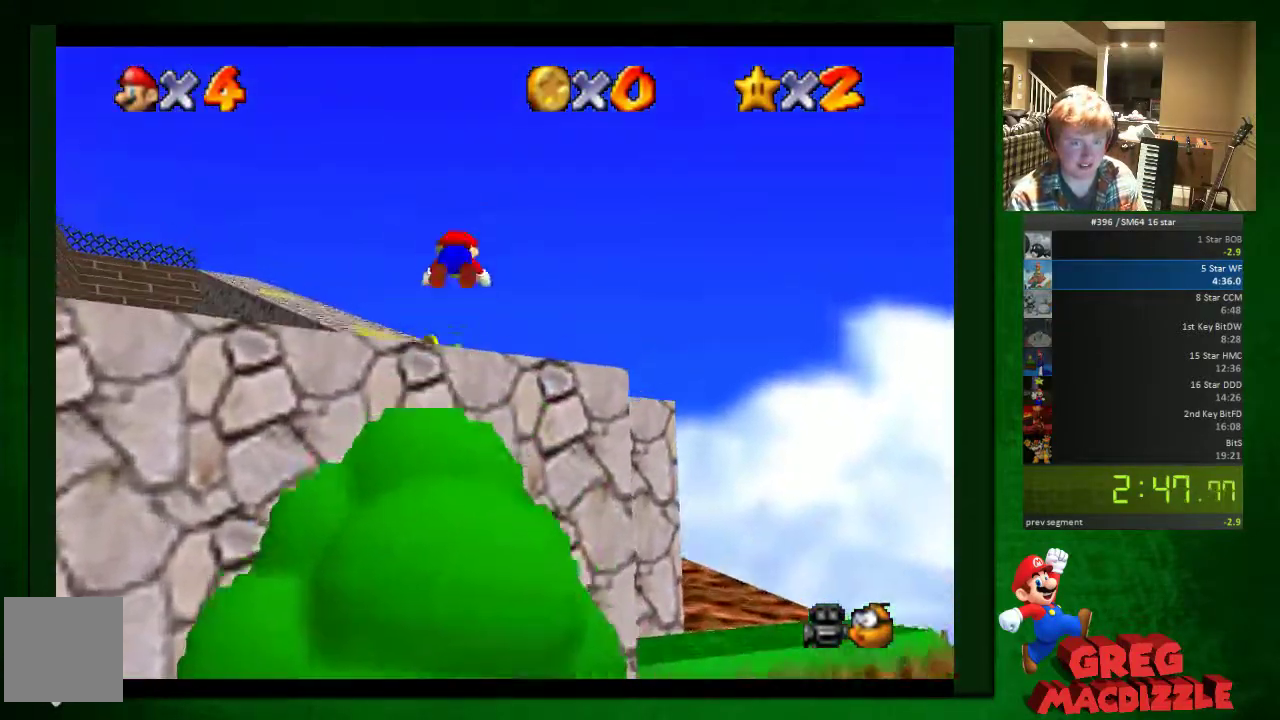
Gameplay with a controller (Nintendo layout); each line is a JSON object with the inputs held at the frame after it. "button_events" lists button changes between this image and that frame as [ms after this image, input, new state], when the widget could be followed in between (sticks are given only as held states). Not read: C_LEFT L3 R3.
{"buttons": ["A"], "left_stick": "right", "button_events": [[449, "A", "down"]]}
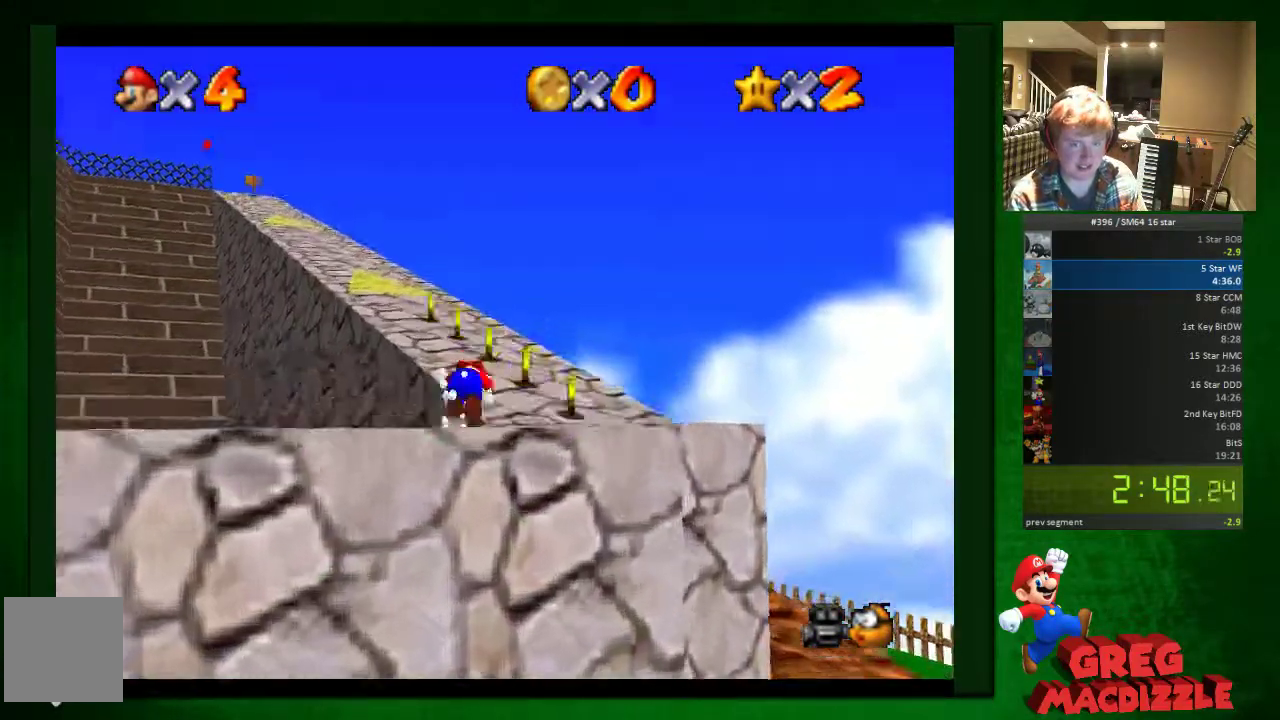
{"buttons": [], "left_stick": "up", "button_events": [[163, "A", "up"]]}
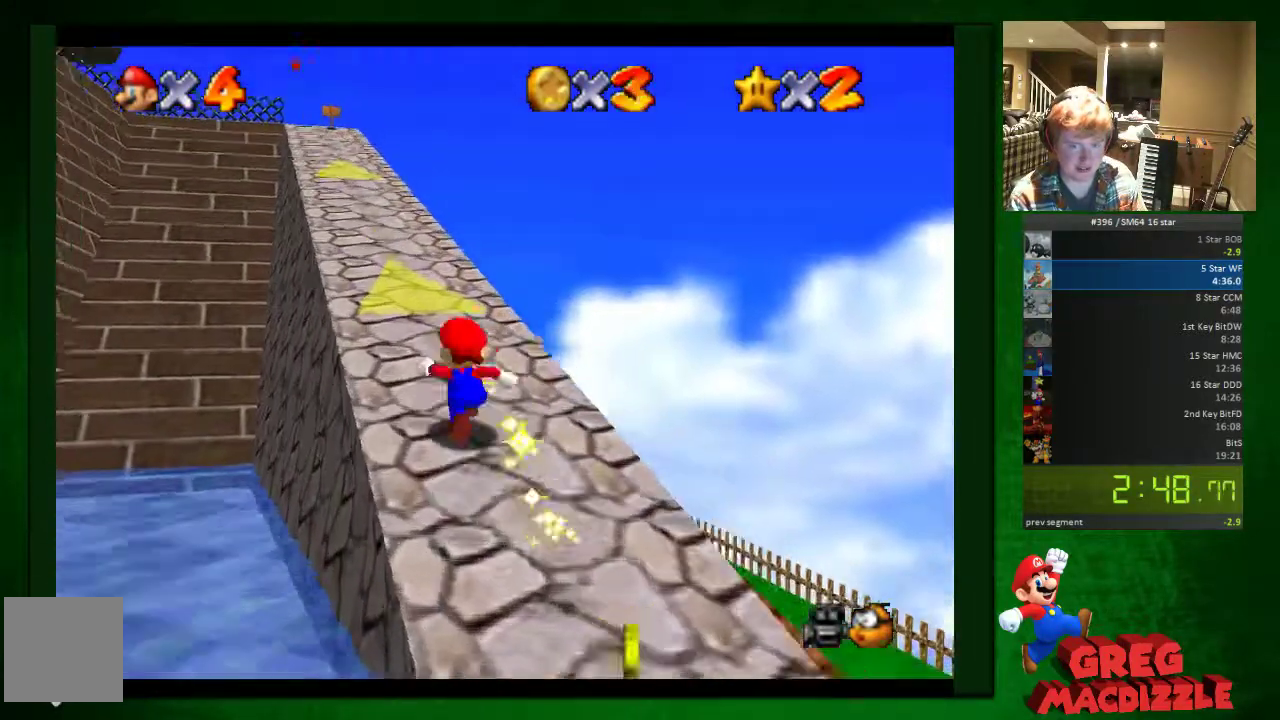
{"buttons": [], "left_stick": "up", "button_events": [[286, "A", "down"], [368, "A", "up"]]}
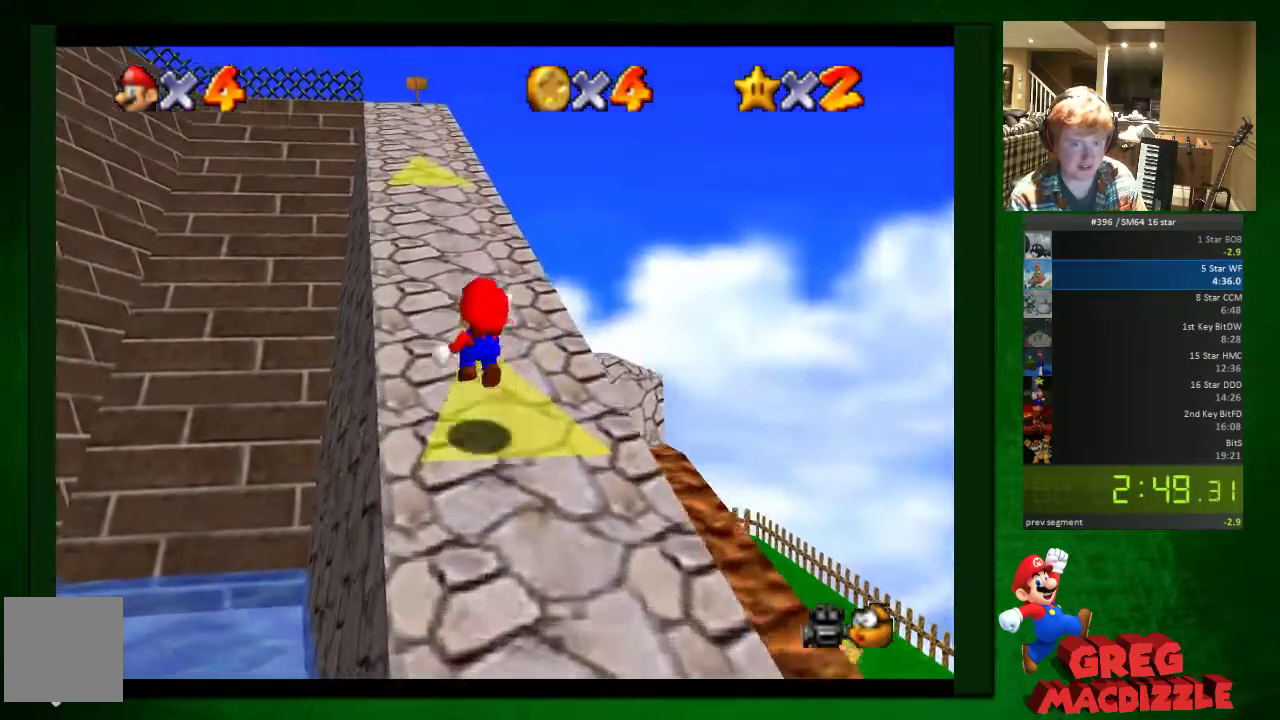
{"buttons": ["A"], "left_stick": "up", "button_events": [[409, "A", "down"]]}
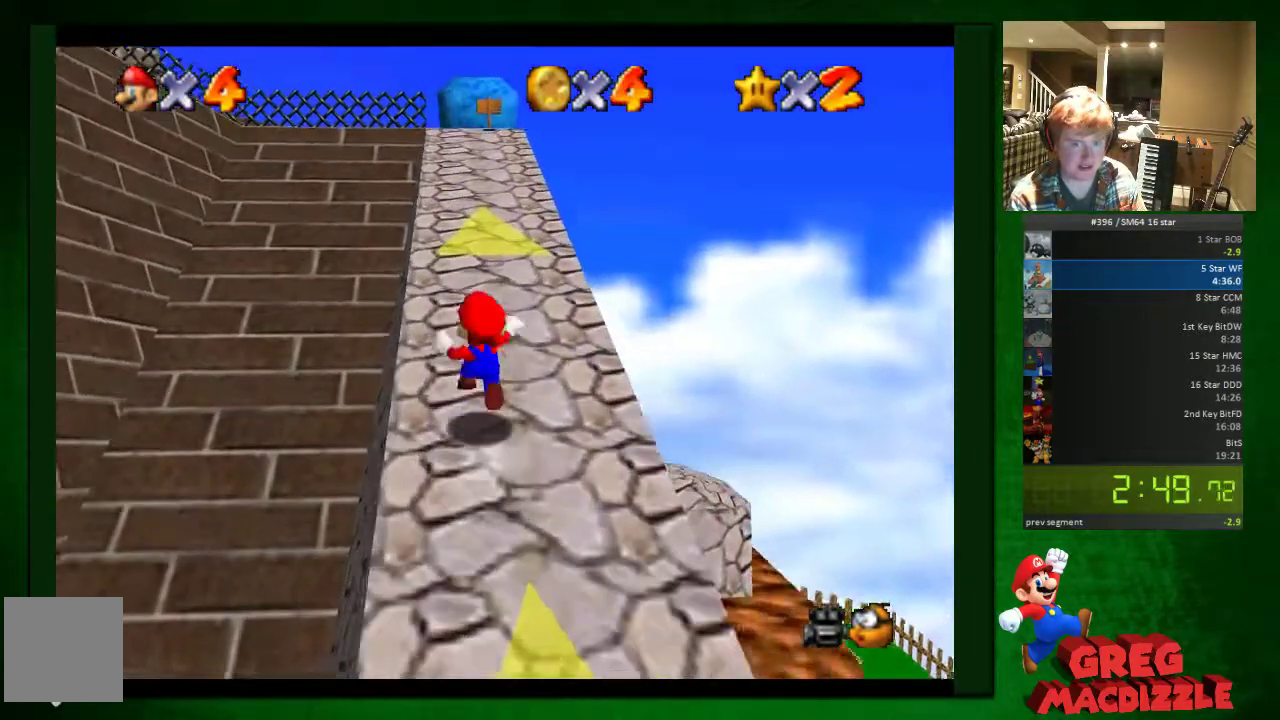
{"buttons": [], "left_stick": "up-right", "button_events": [[41, "A", "up"], [409, "A", "down"], [490, "A", "up"]]}
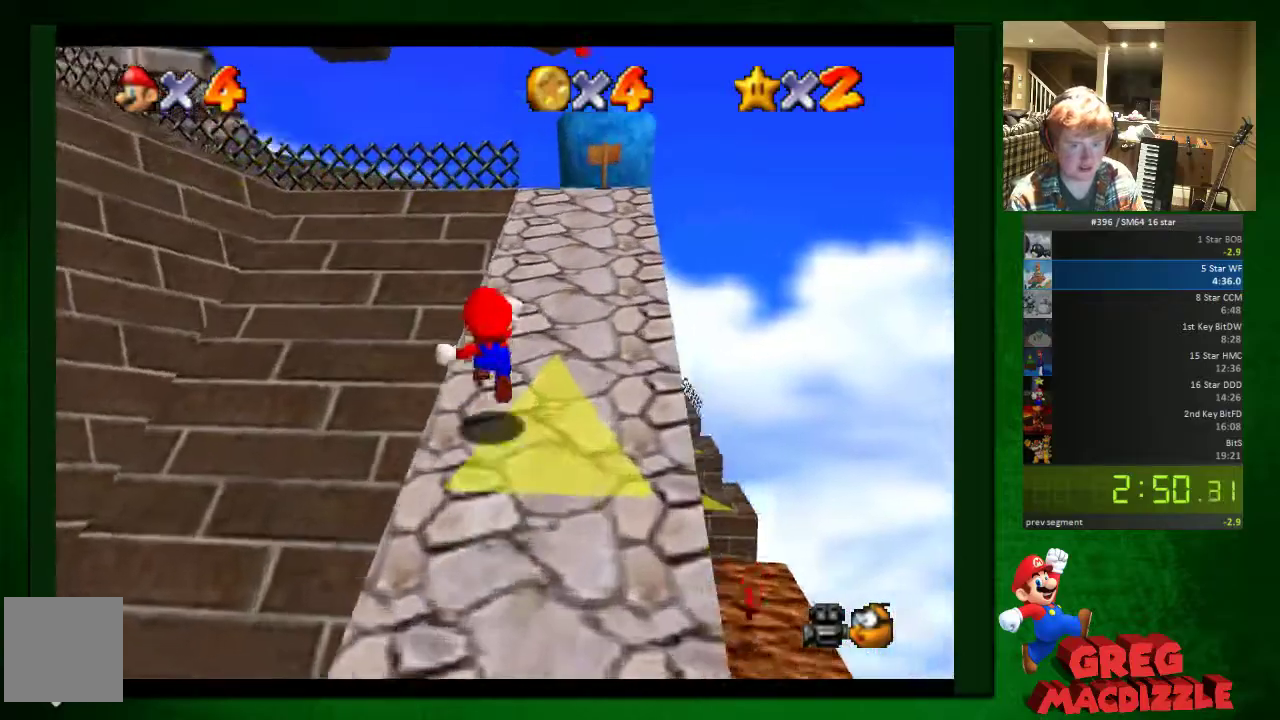
{"buttons": [], "left_stick": "up-right", "button_events": []}
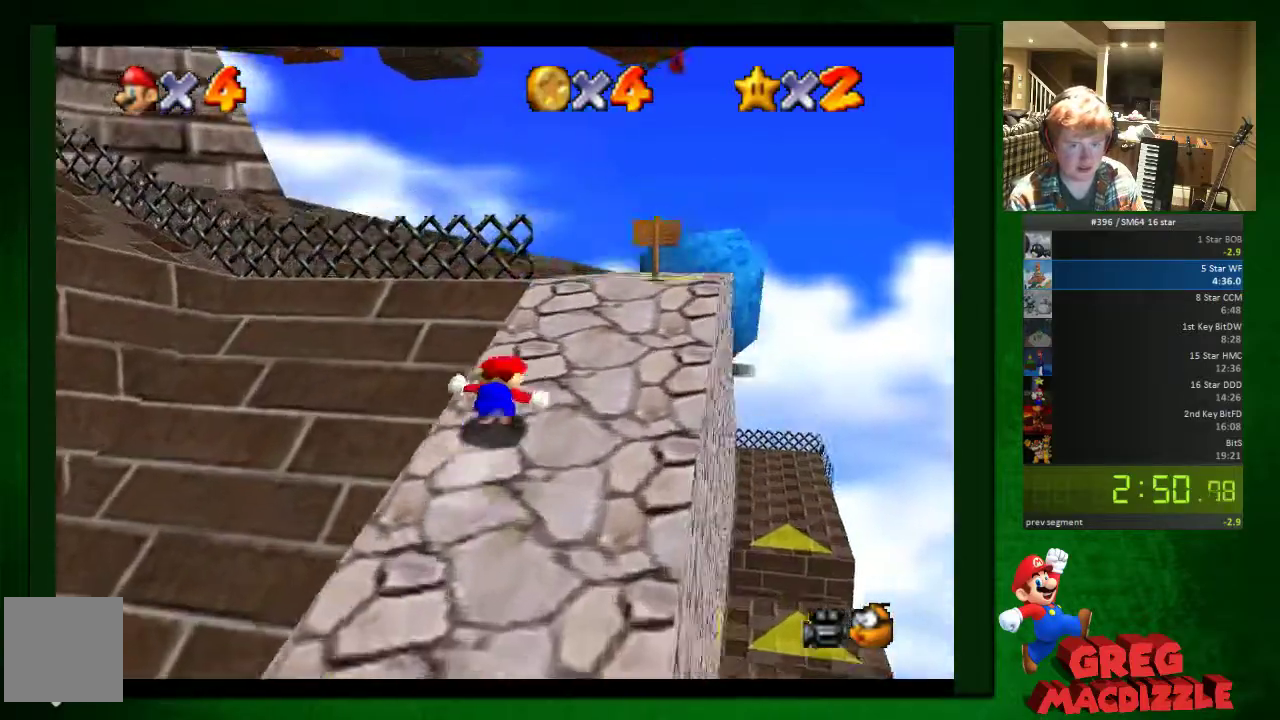
{"buttons": [], "left_stick": "up-right", "button_events": []}
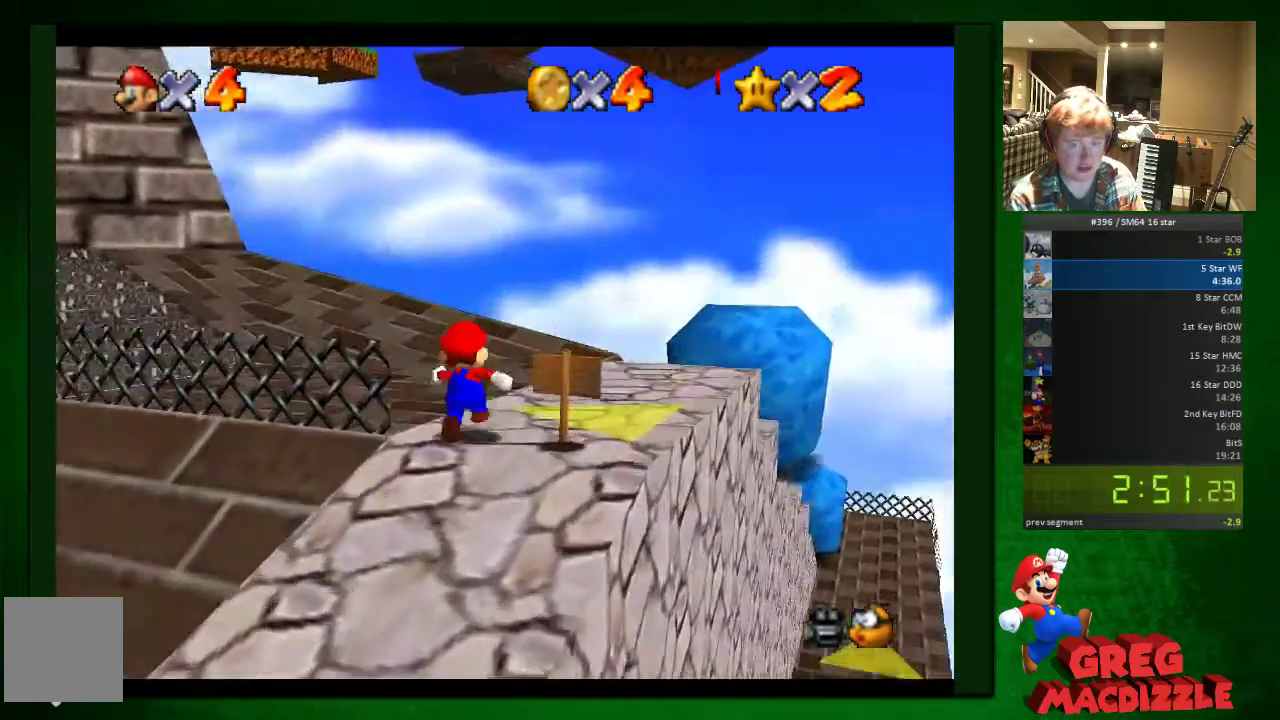
{"buttons": [], "left_stick": "up", "button_events": []}
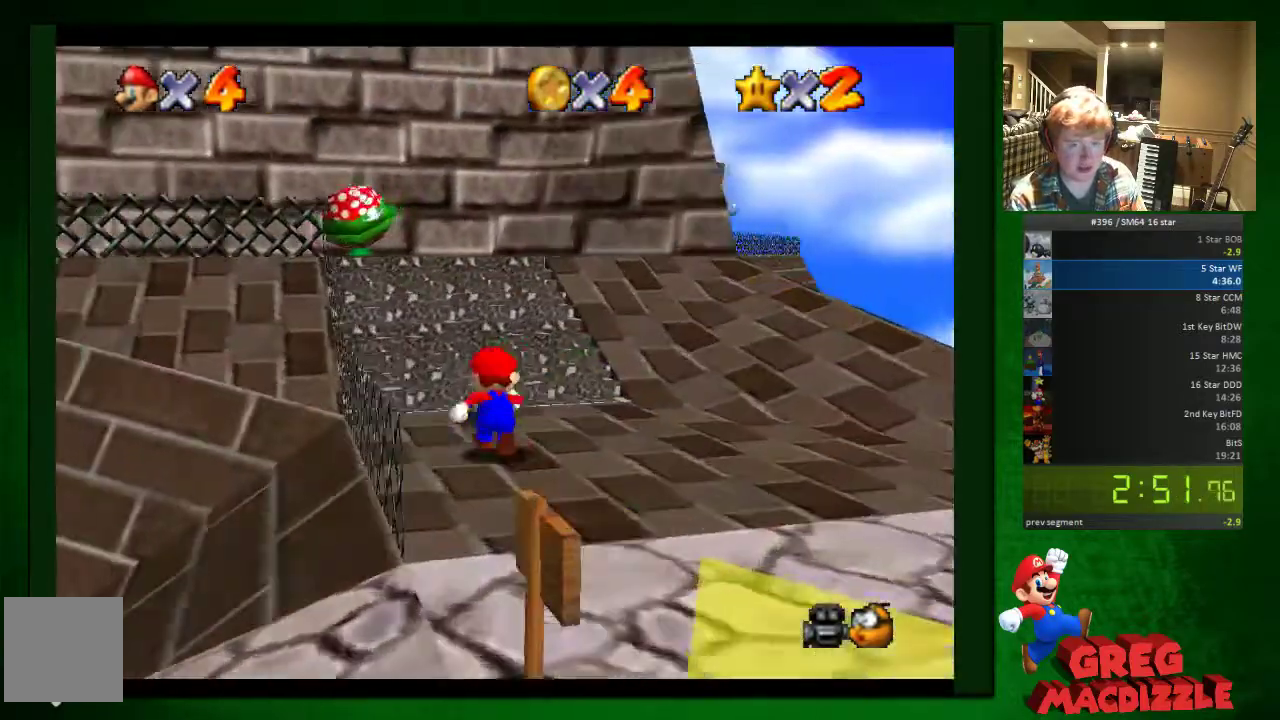
{"buttons": [], "left_stick": "up", "button_events": []}
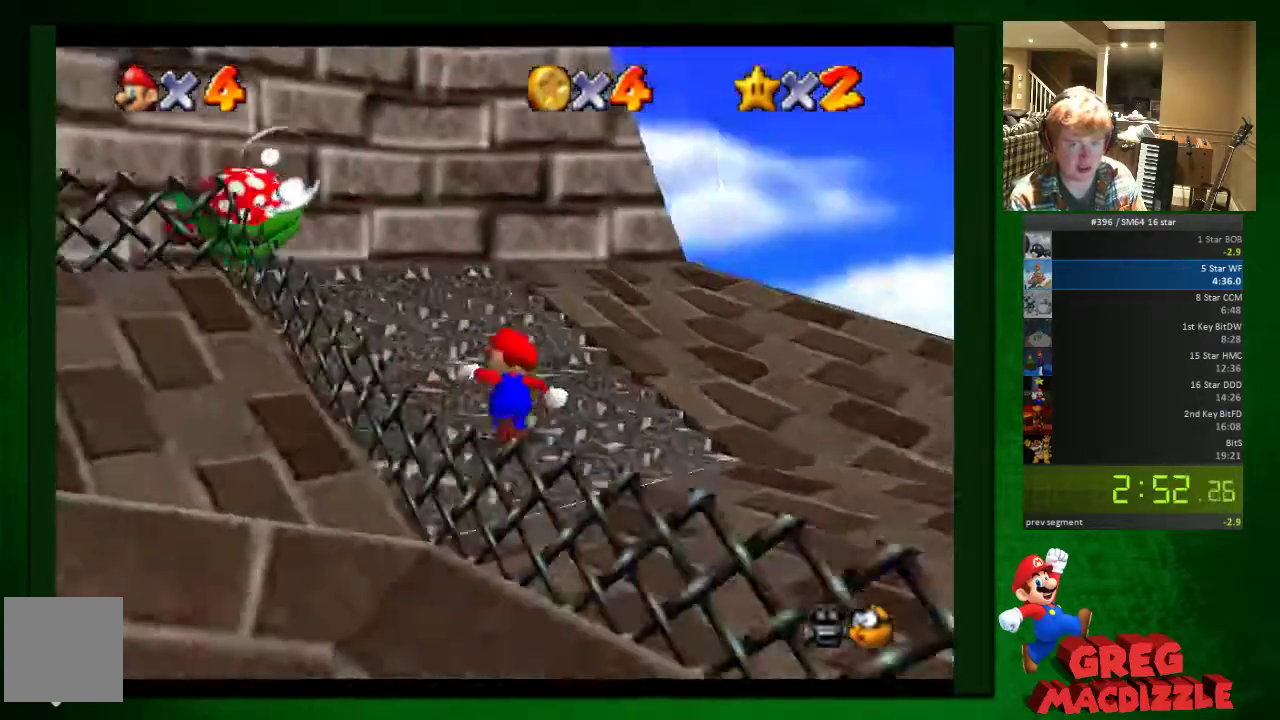
{"buttons": [], "left_stick": "up", "button_events": []}
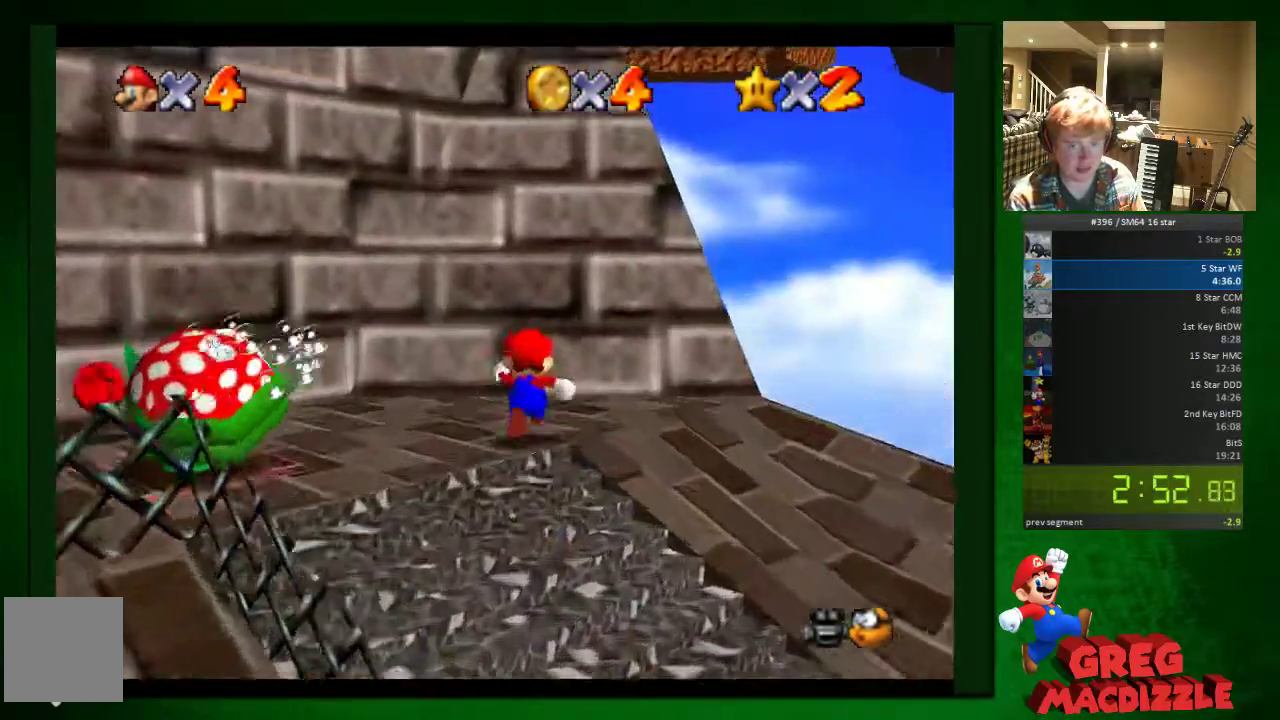
{"buttons": [], "left_stick": "up-right", "button_events": [[81, "A", "down"], [449, "A", "up"]]}
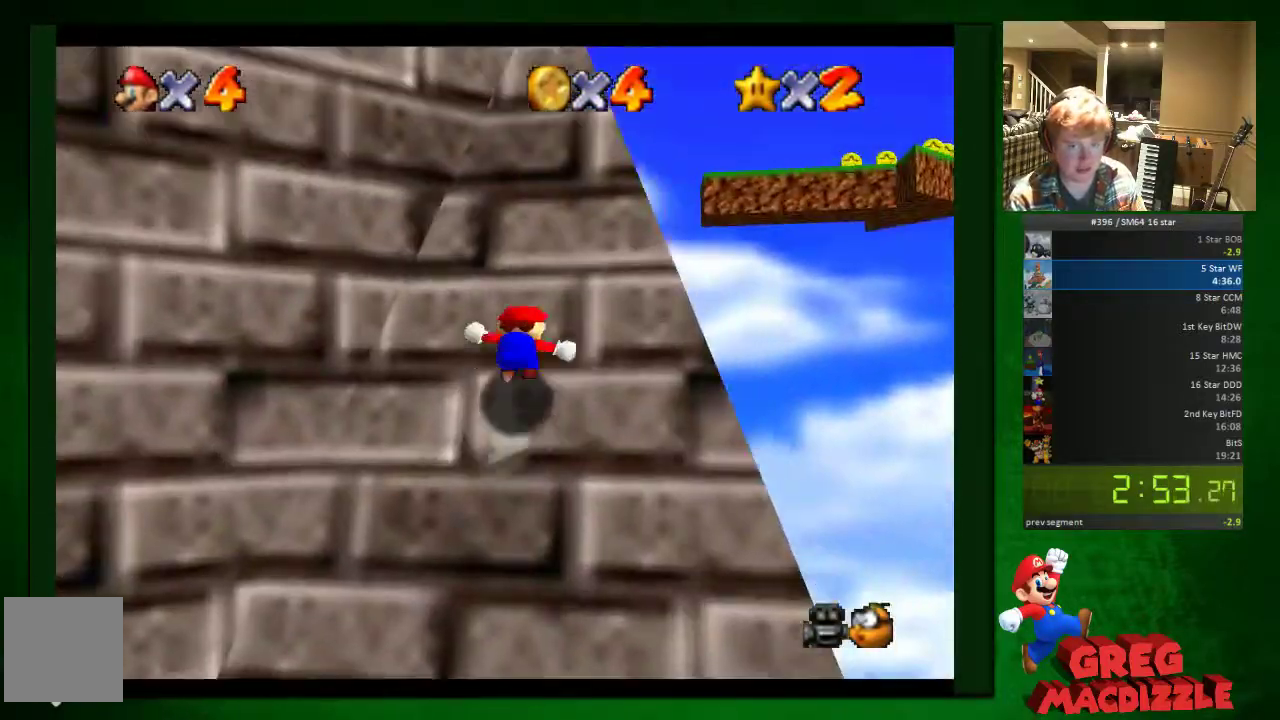
{"buttons": [], "left_stick": "up-left", "button_events": []}
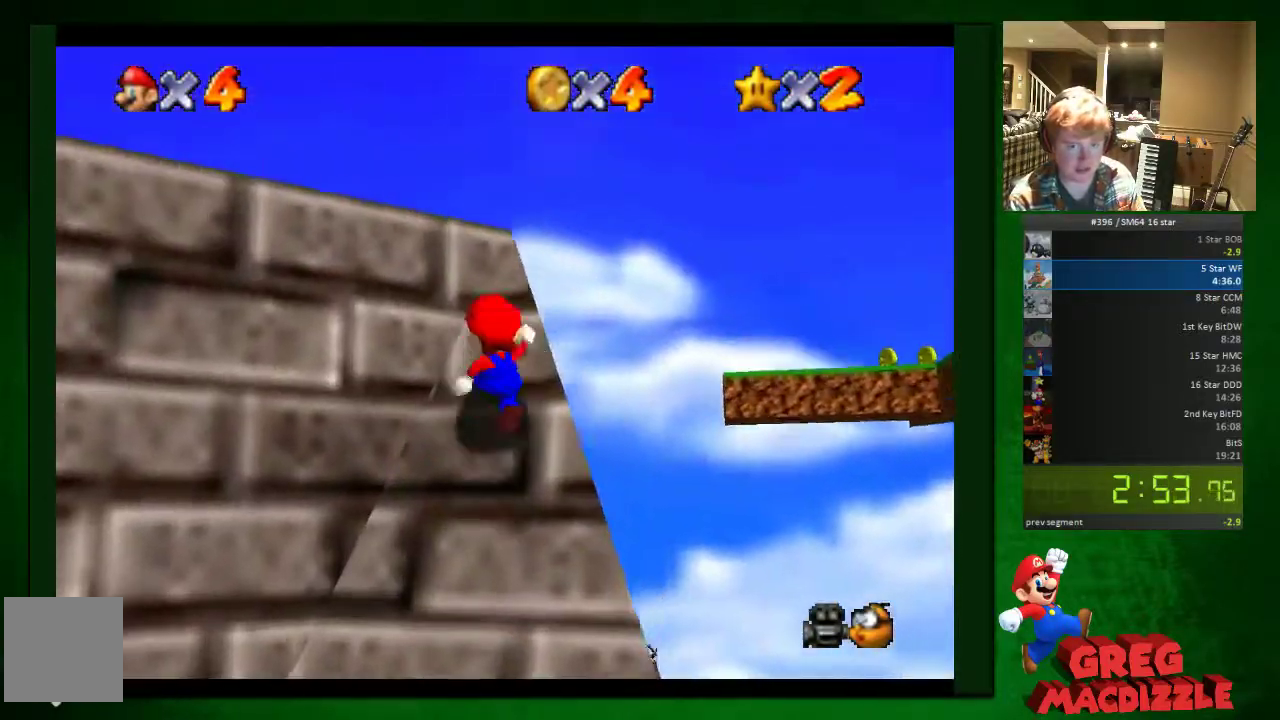
{"buttons": ["A"], "left_stick": "up-left", "button_events": [[449, "A", "down"]]}
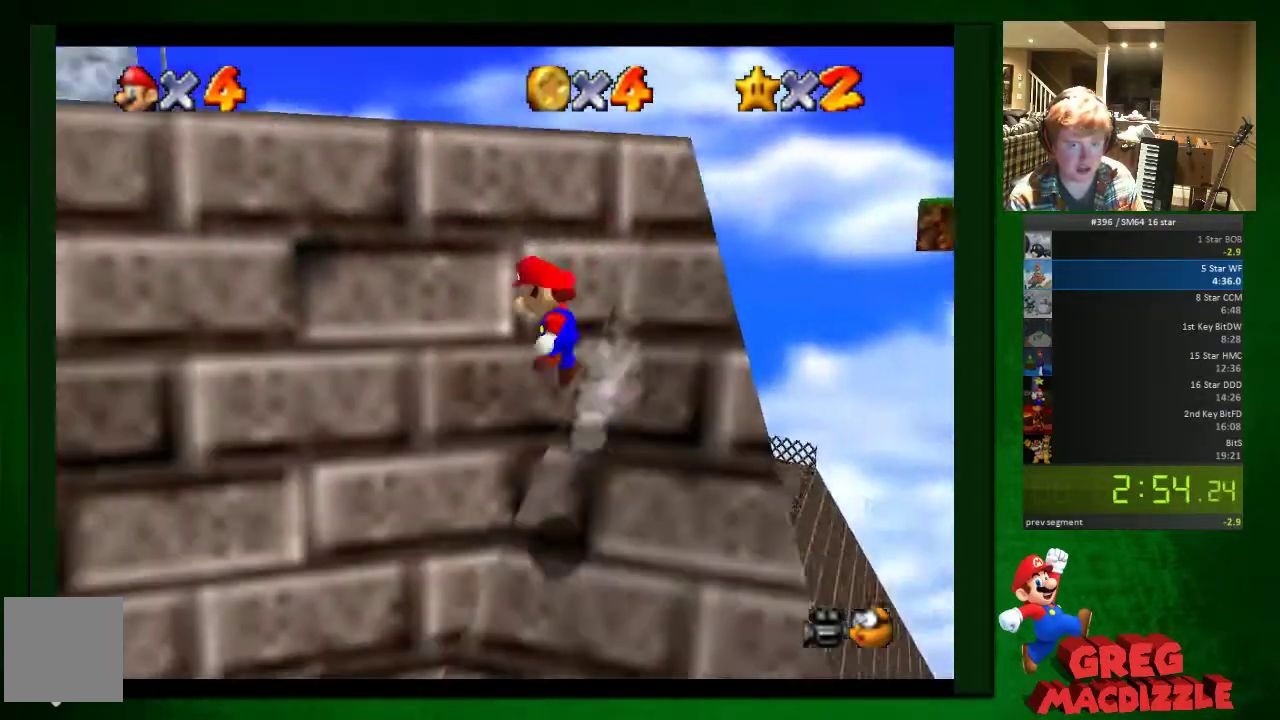
{"buttons": ["A"], "left_stick": "up-left", "button_events": []}
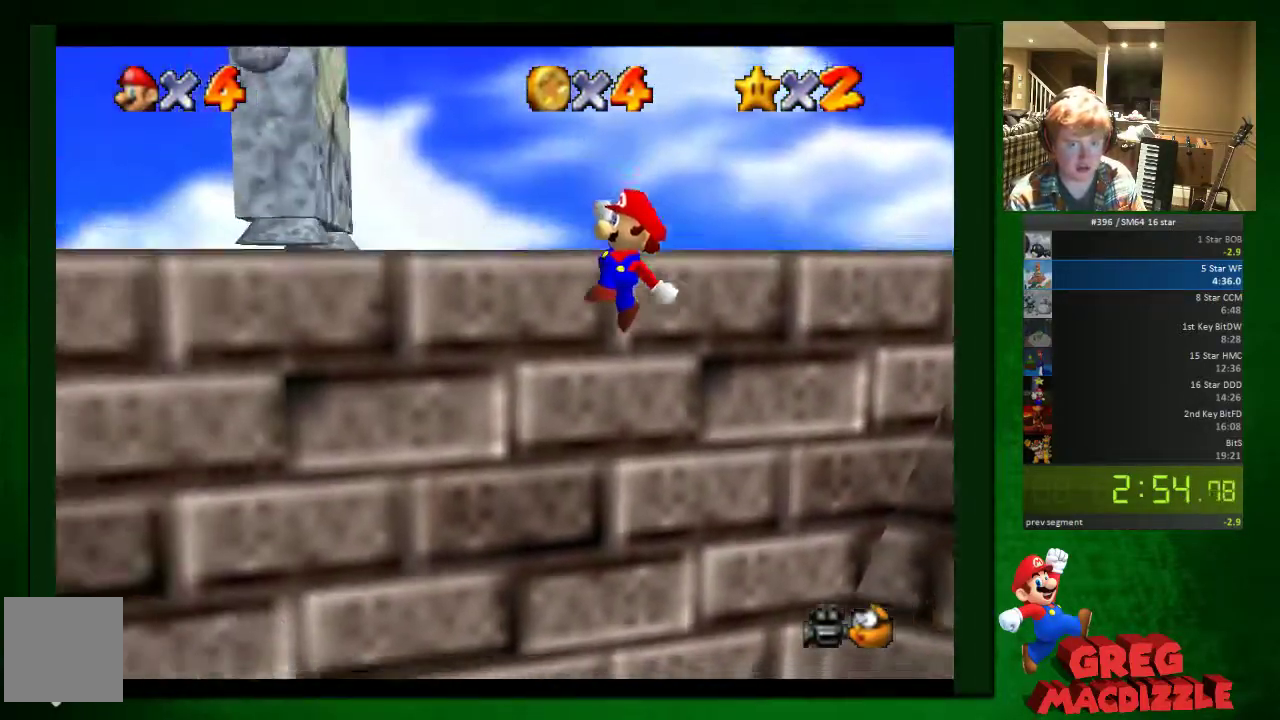
{"buttons": [], "left_stick": "up-left", "button_events": [[368, "A", "up"]]}
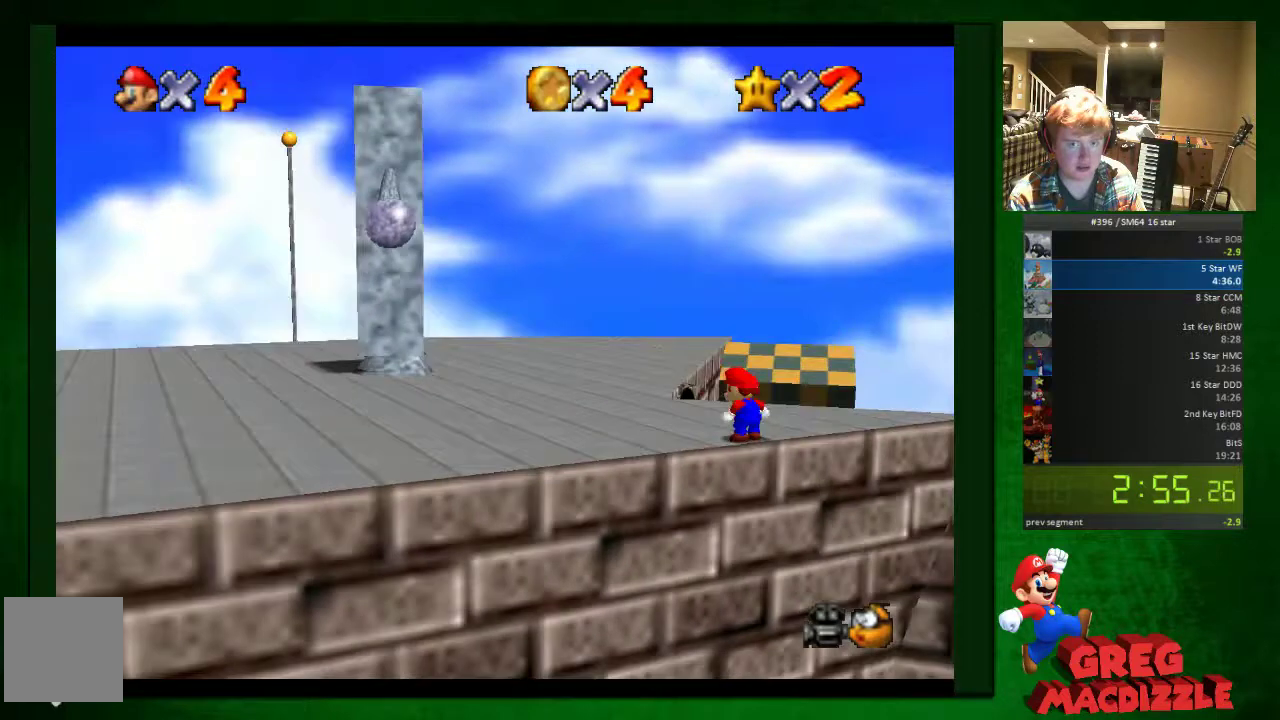
{"buttons": ["A"], "left_stick": "up-left", "button_events": [[490, "A", "down"]]}
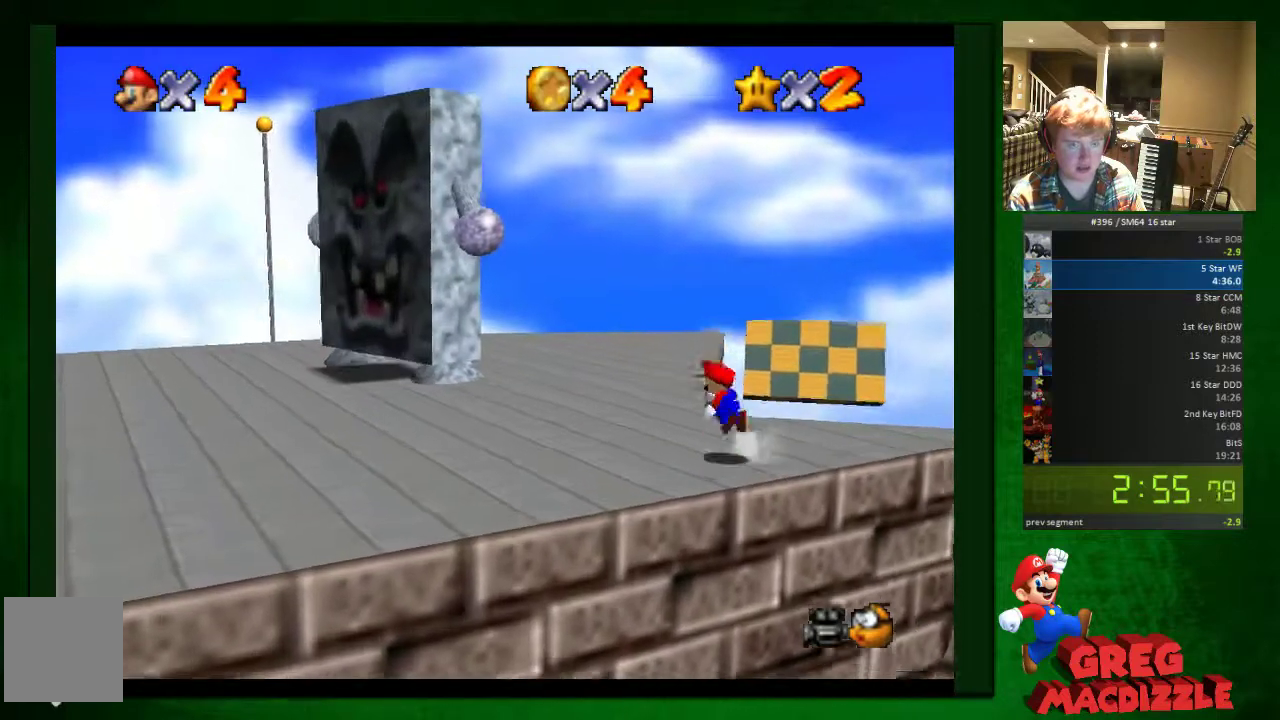
{"buttons": ["A"], "left_stick": "up-left", "button_events": []}
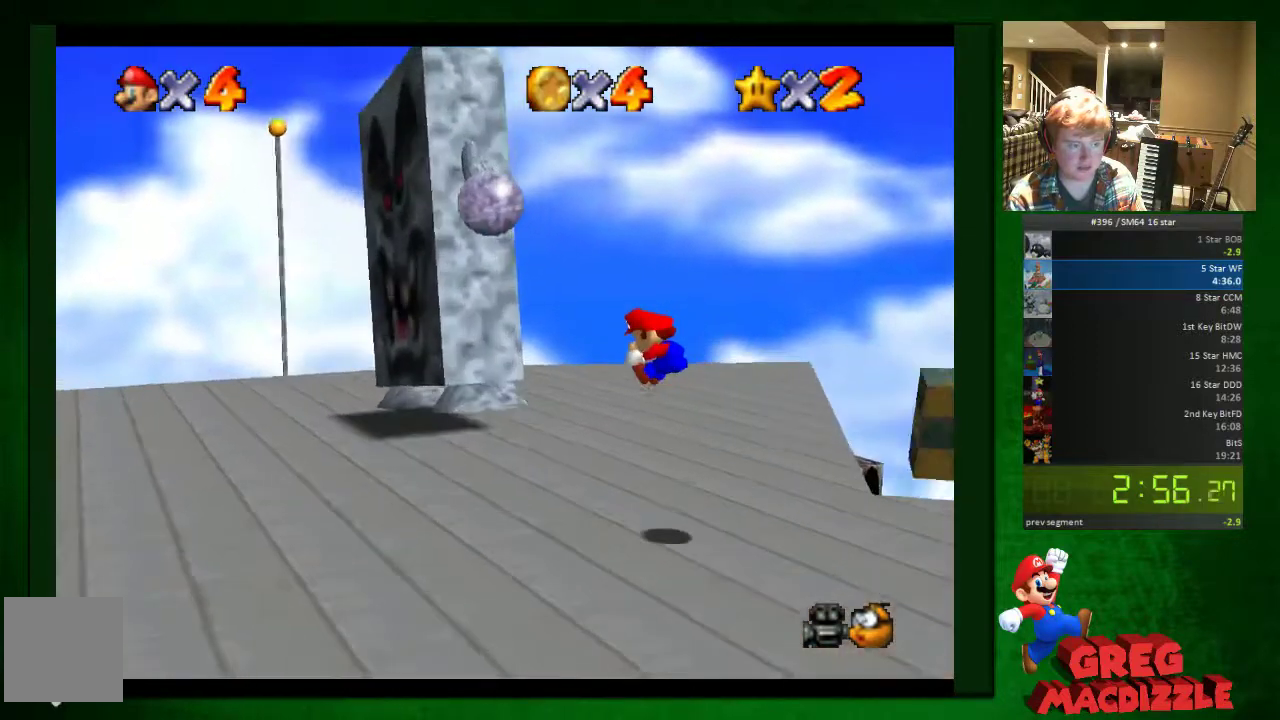
{"buttons": ["A"], "left_stick": "up", "button_events": []}
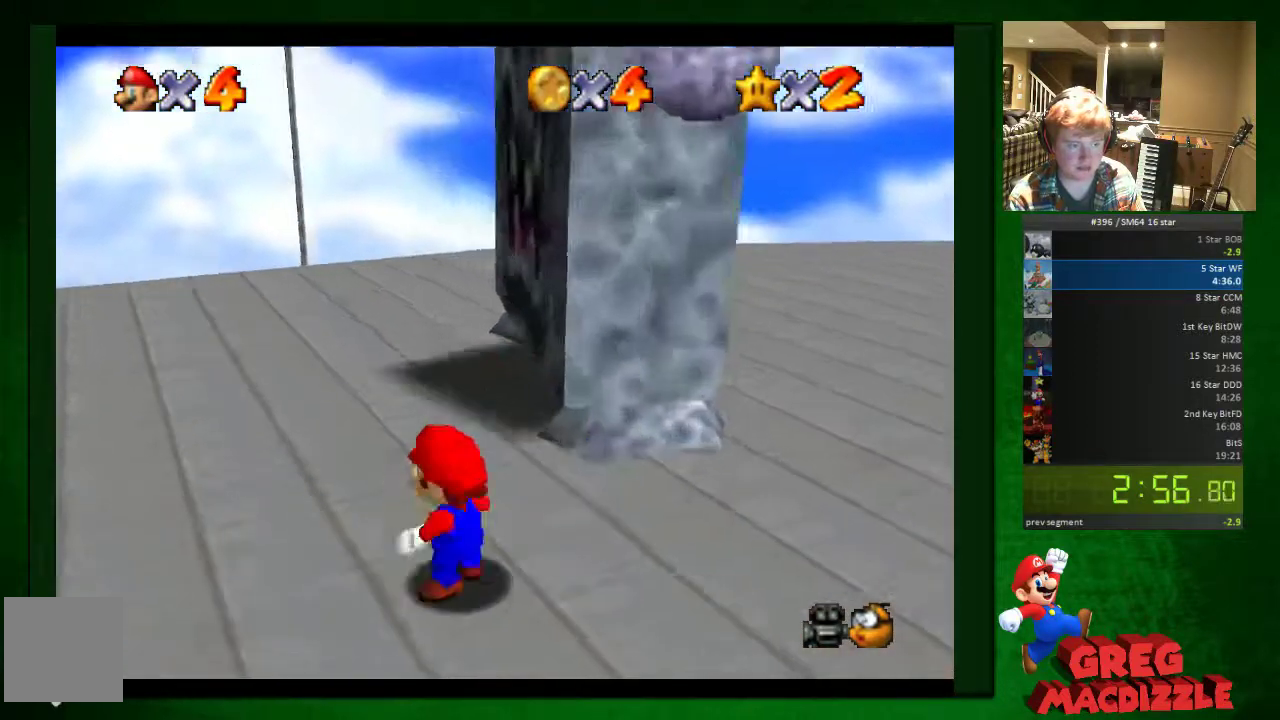
{"buttons": [], "left_stick": "center", "button_events": [[41, "A", "up"]]}
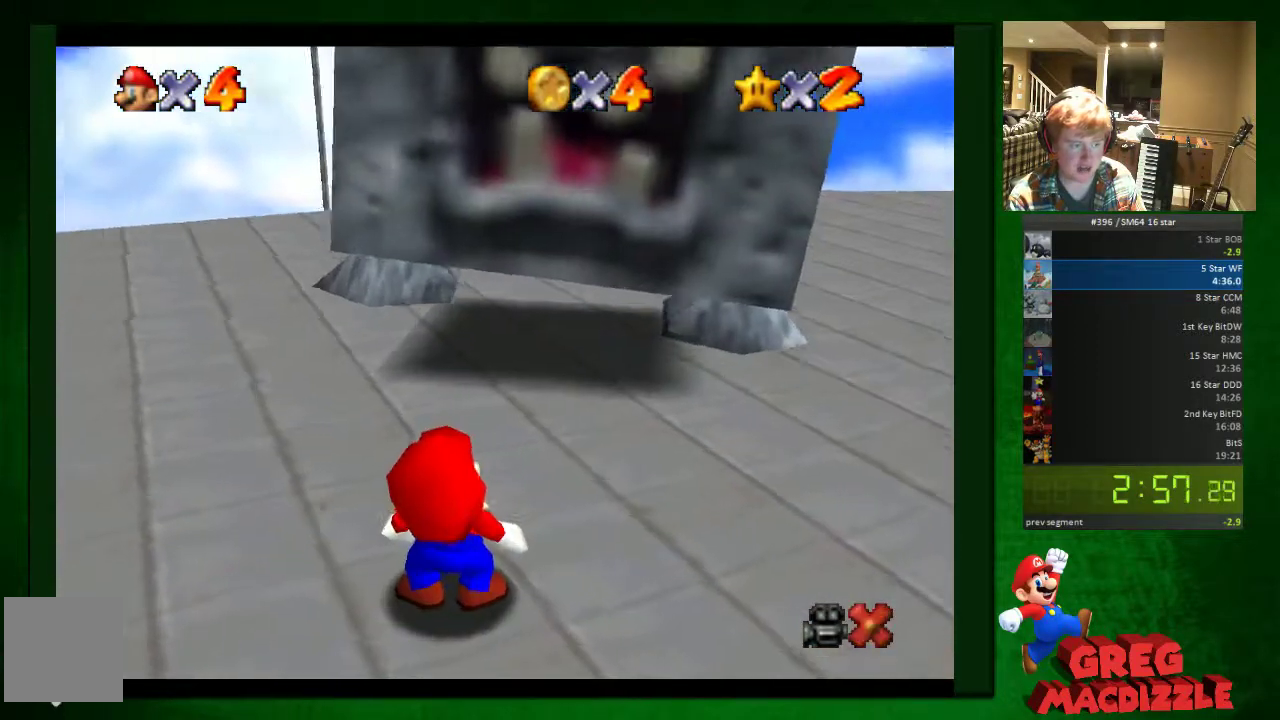
{"buttons": ["A"], "left_stick": "center", "button_events": [[491, "A", "down"]]}
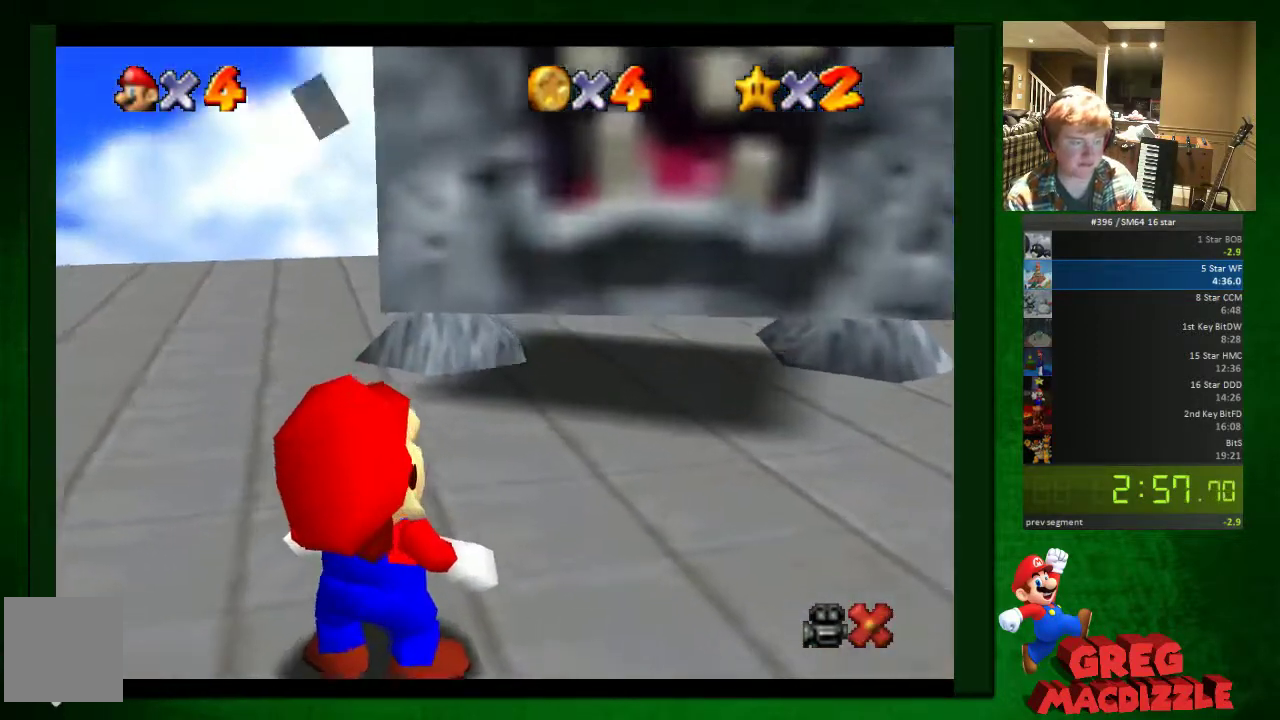
{"buttons": [], "left_stick": "center", "button_events": [[204, "A", "up"], [367, "A", "down"], [449, "A", "up"]]}
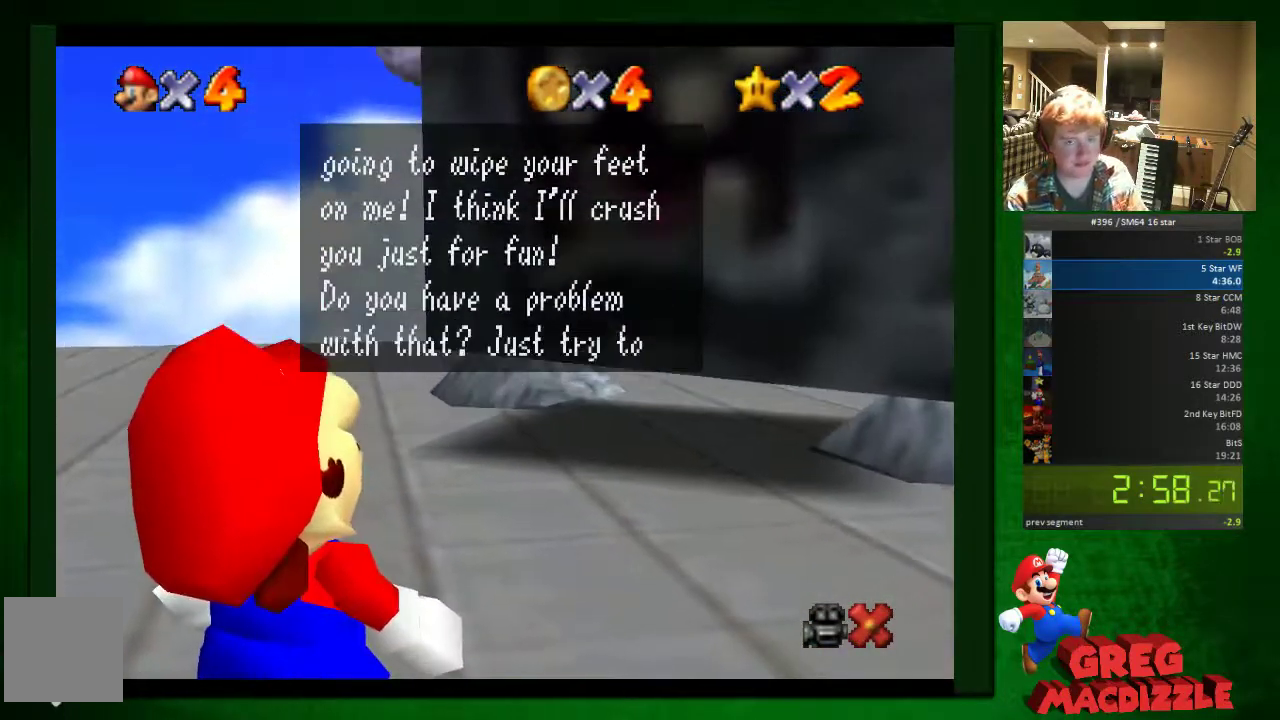
{"buttons": ["A"], "left_stick": "center", "button_events": [[40, "A", "down"], [81, "A", "up"], [163, "A", "down"], [245, "A", "up"], [326, "A", "down"], [367, "A", "up"], [490, "A", "down"]]}
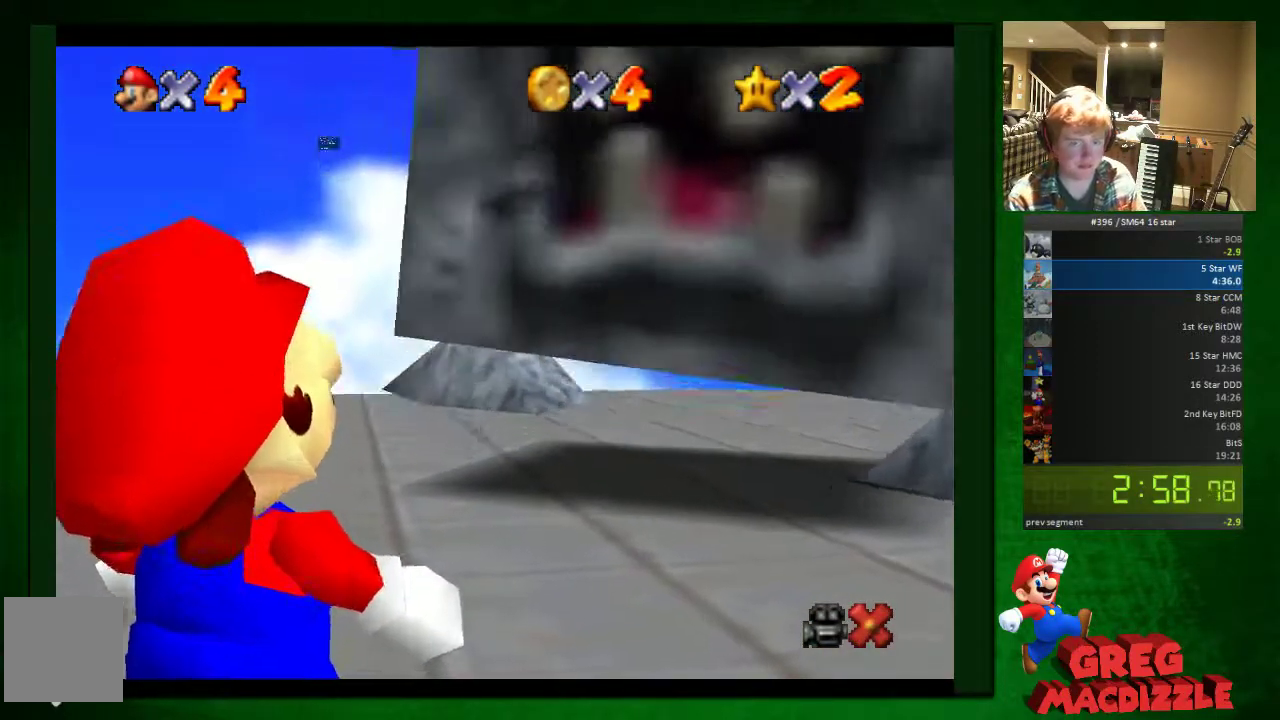
{"buttons": [], "left_stick": "up", "button_events": [[41, "A", "up"]]}
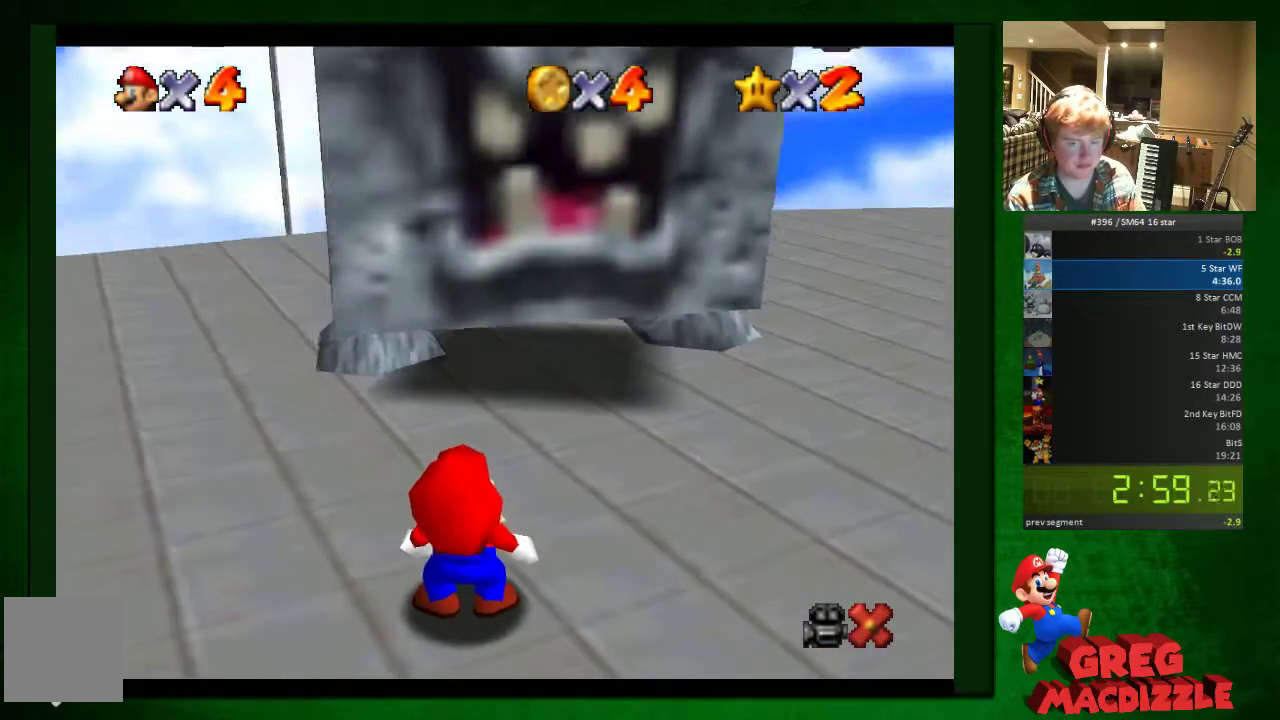
{"buttons": [], "left_stick": "up-left", "button_events": []}